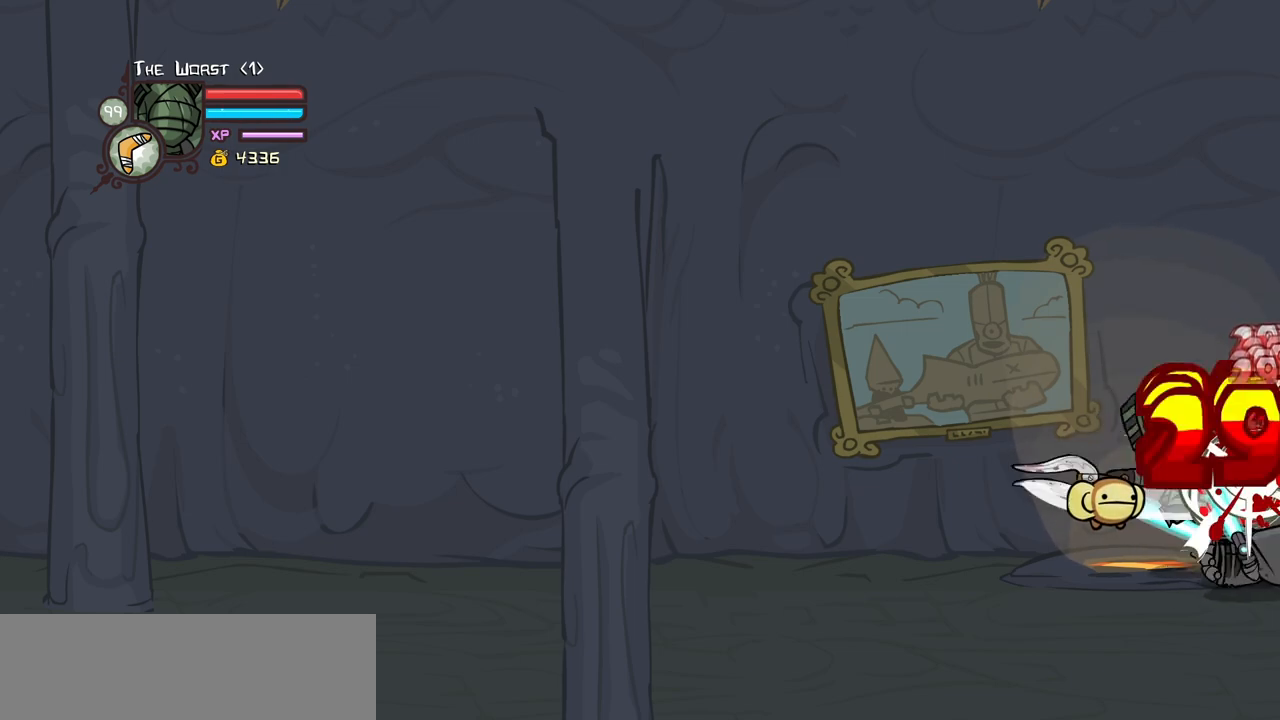
Gameplay with keyboard; each line is a JSON object with the keys held at the frame after it. "events" lists presses ("down") and releases ("up") of "block", "down", "heavy", "item", "iteml", "itemr", "jump", "left", "light", "magic", "right" and "up" between this image and that frame as [ms after this image, input, new state], when the widget could be followed in between. No other keys are recorded. Mouse input is not recorded. Key names are as the overlay labels them; some are game actions (e.g. jump) rather than physical keys.
{"keys": ["heavy"], "events": [[33, "heavy", "down"], [33, "light", "up"], [317, "heavy", "up"], [367, "heavy", "down"]]}
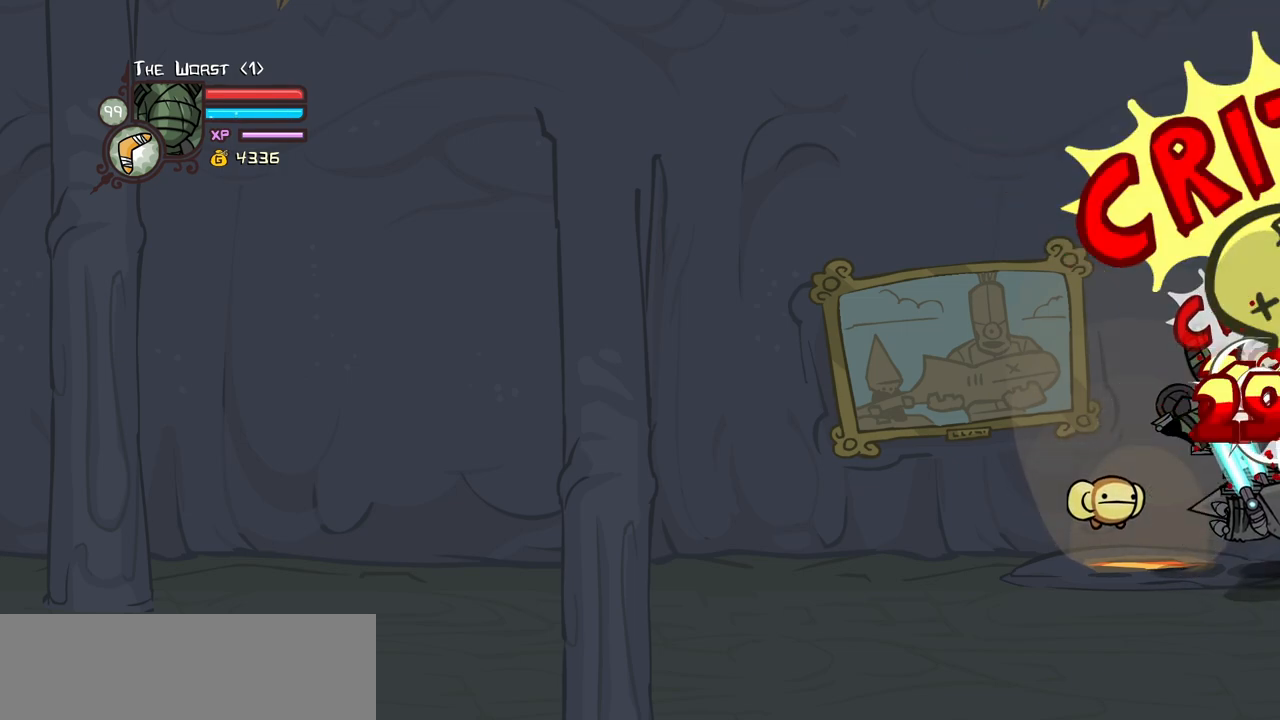
{"keys": ["light"], "events": [[50, "heavy", "up"], [100, "heavy", "down"], [233, "light", "down"], [283, "heavy", "up"], [433, "light", "up"], [467, "light", "down"]]}
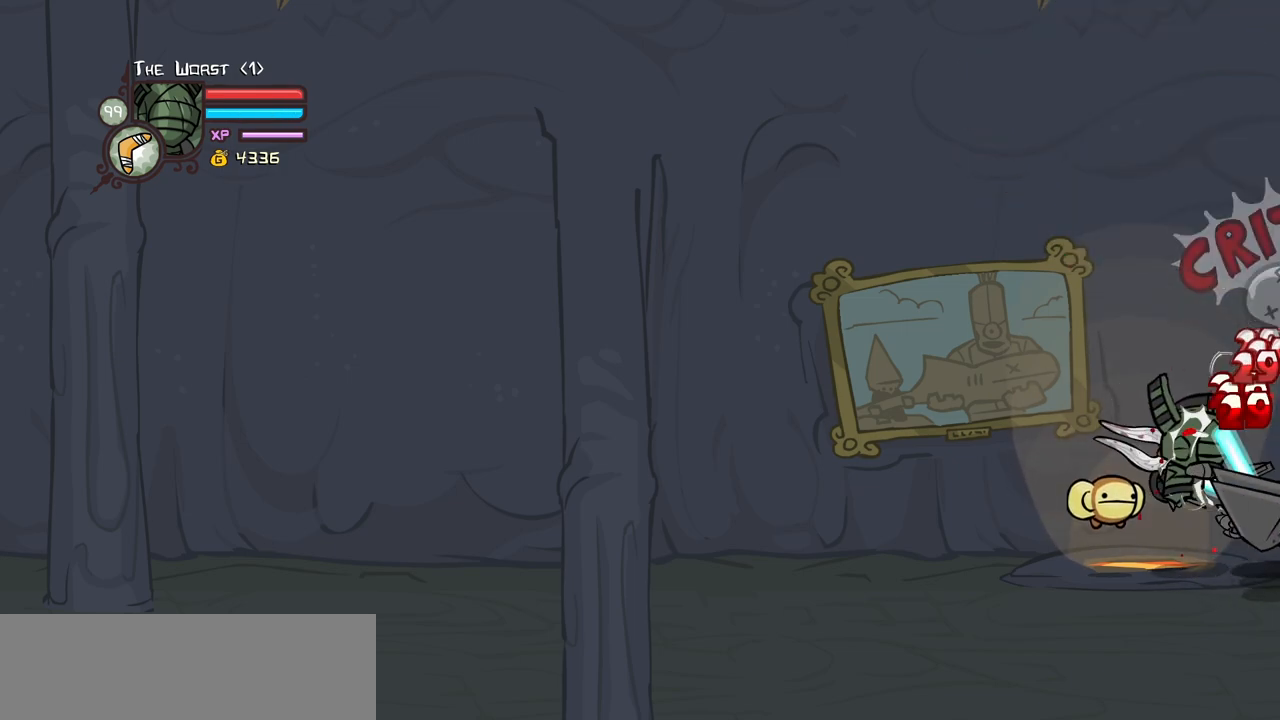
{"keys": [], "events": [[200, "heavy", "down"], [250, "light", "up"], [483, "heavy", "up"]]}
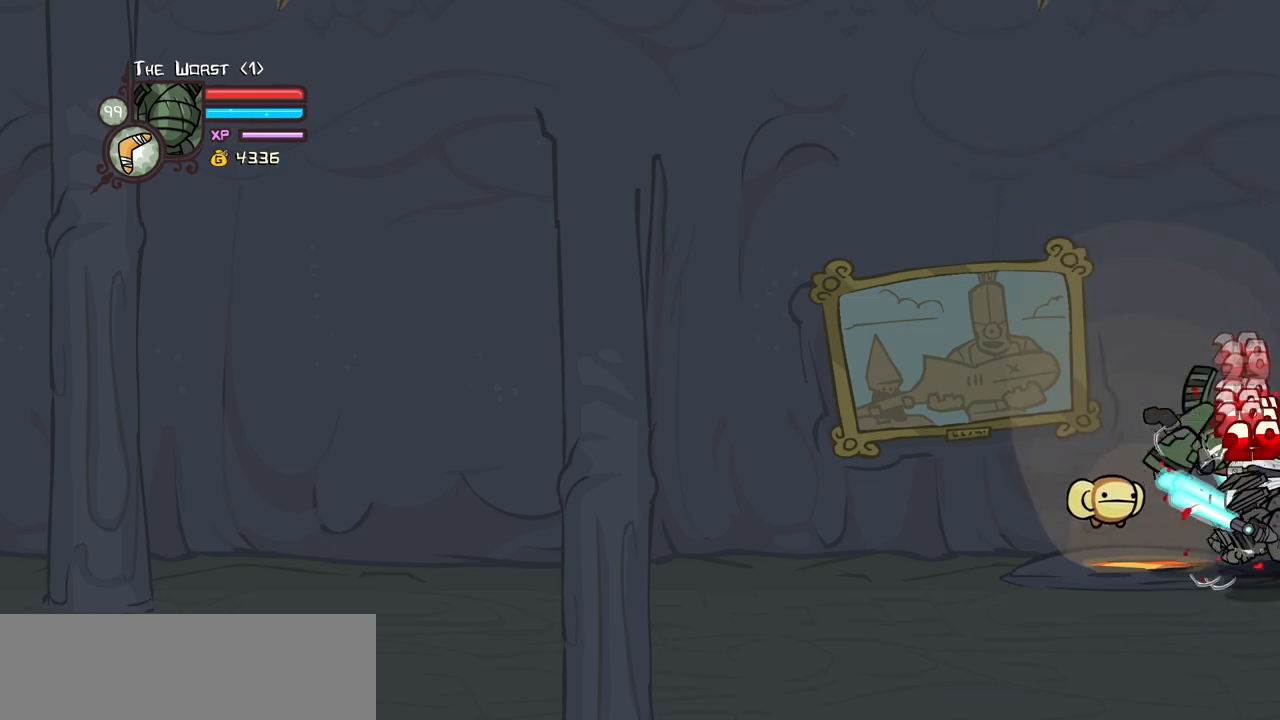
{"keys": ["light"], "events": [[33, "heavy", "down"], [267, "heavy", "up"], [417, "light", "down"]]}
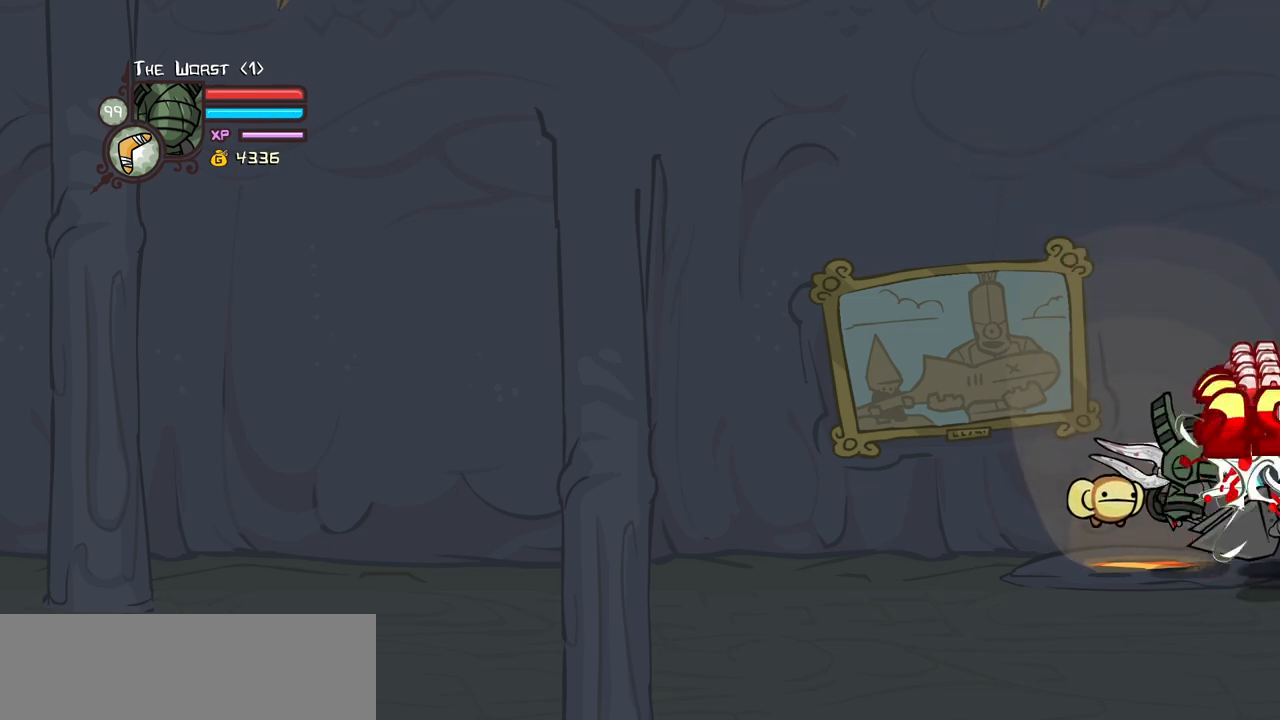
{"keys": ["heavy"], "events": [[233, "heavy", "down"], [283, "light", "up"]]}
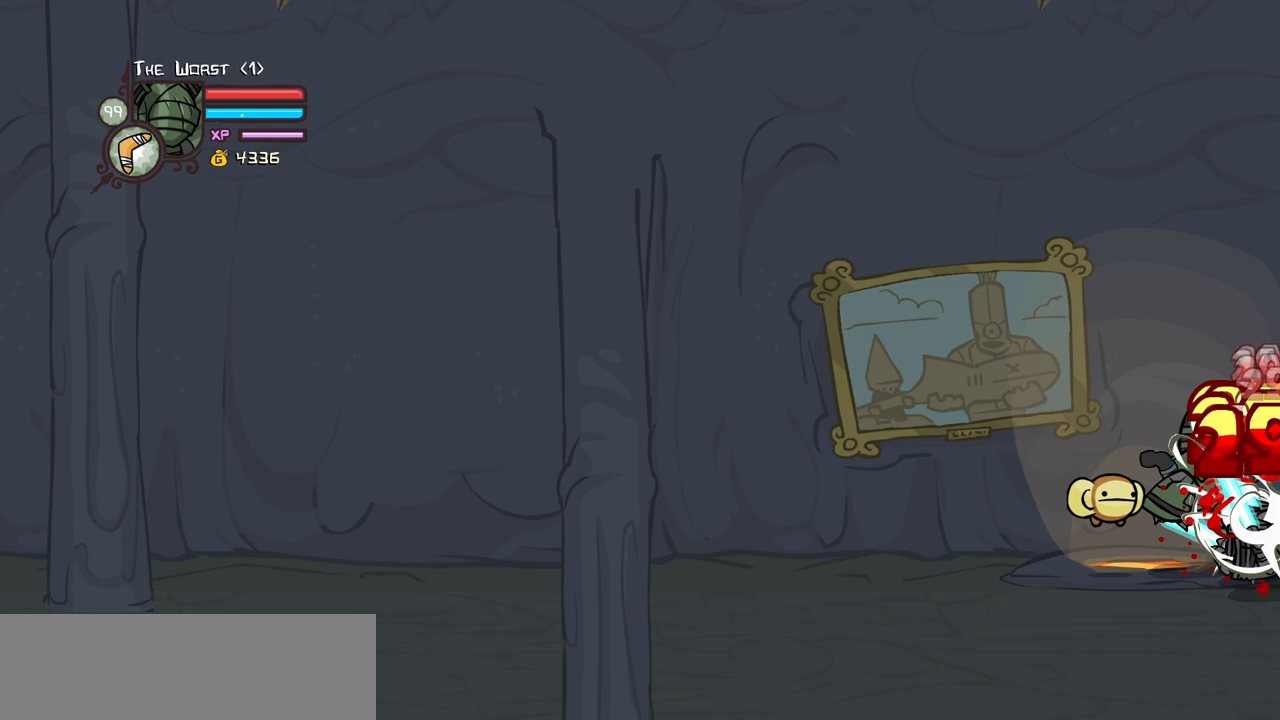
{"keys": ["heavy", "light"], "events": [[17, "heavy", "up"], [67, "heavy", "down"], [250, "heavy", "up"], [300, "heavy", "down"], [483, "light", "down"]]}
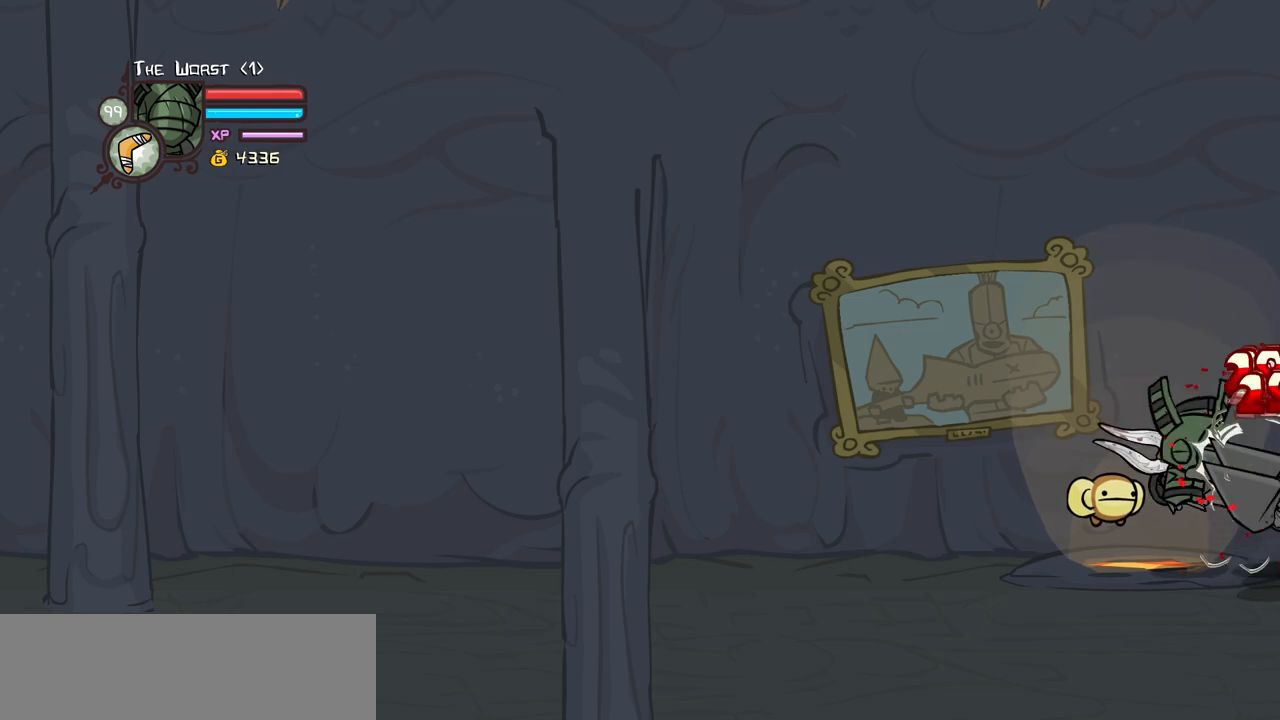
{"keys": ["heavy"], "events": [[33, "heavy", "up"], [183, "light", "up"], [217, "light", "down"], [417, "heavy", "down"], [500, "light", "up"]]}
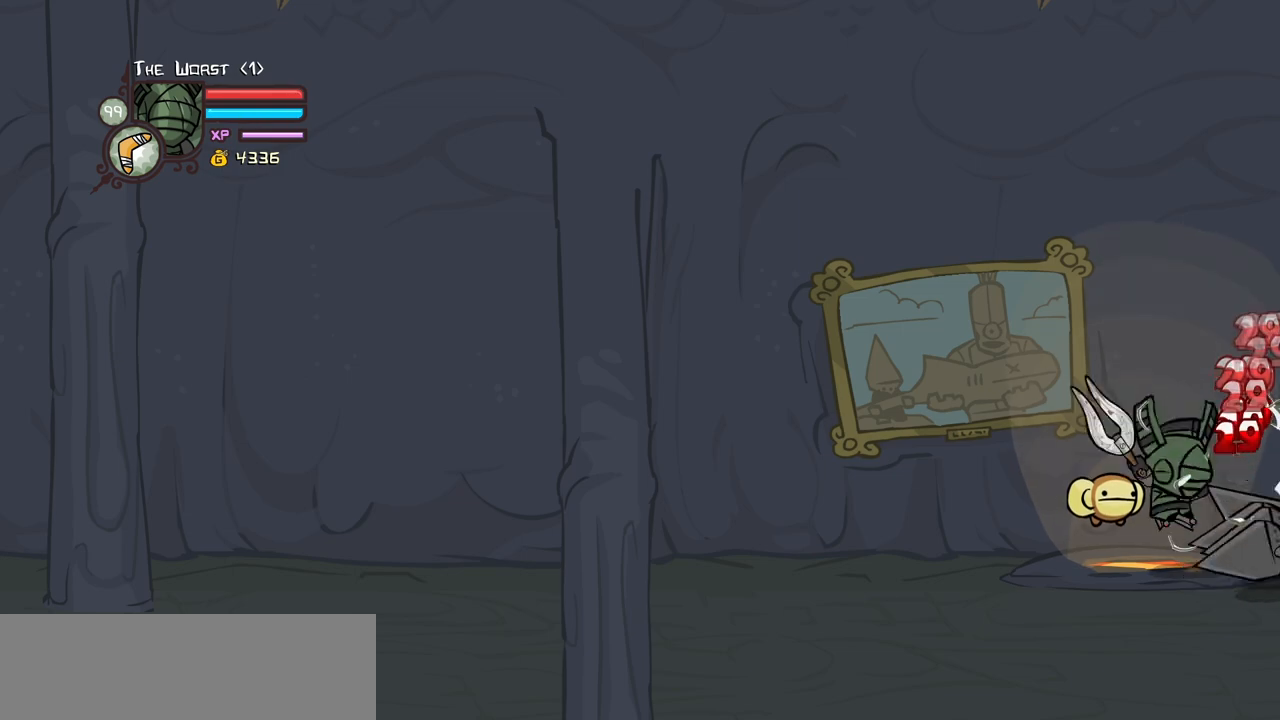
{"keys": ["heavy"], "events": []}
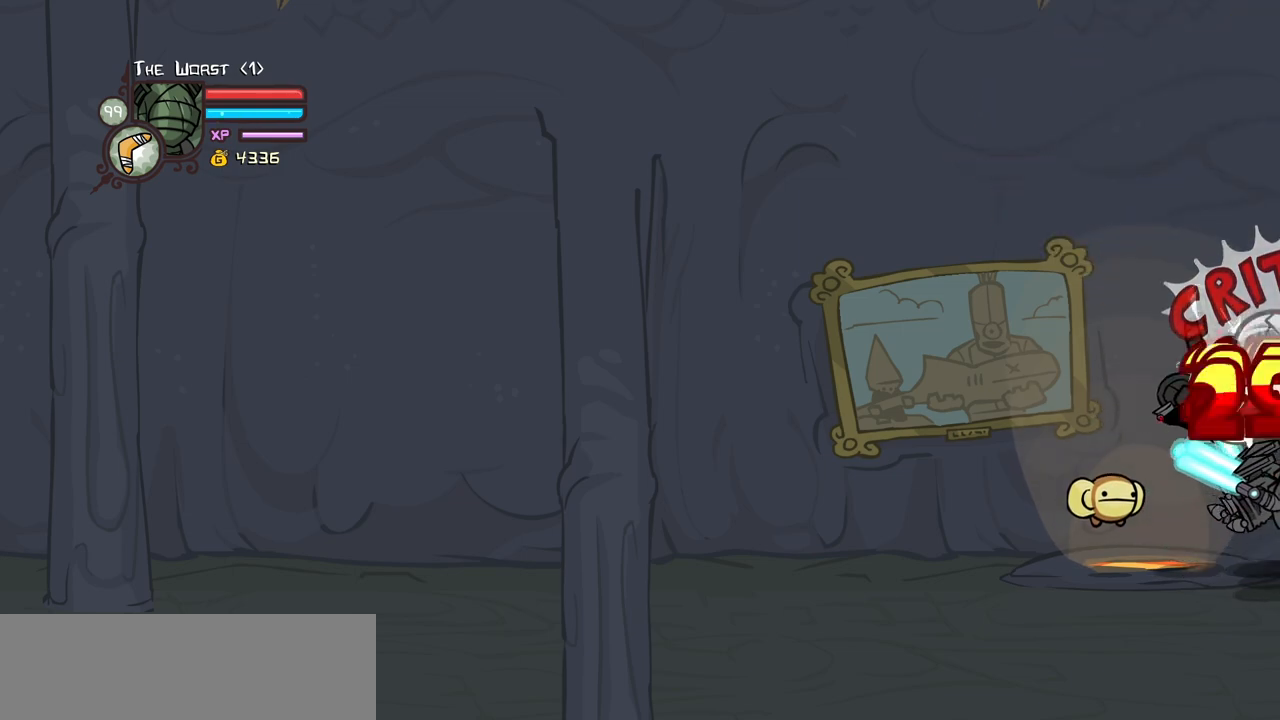
{"keys": ["heavy"], "events": [[17, "heavy", "up"], [67, "light", "down"], [200, "light", "up"], [250, "light", "down"], [433, "heavy", "down"], [483, "light", "up"]]}
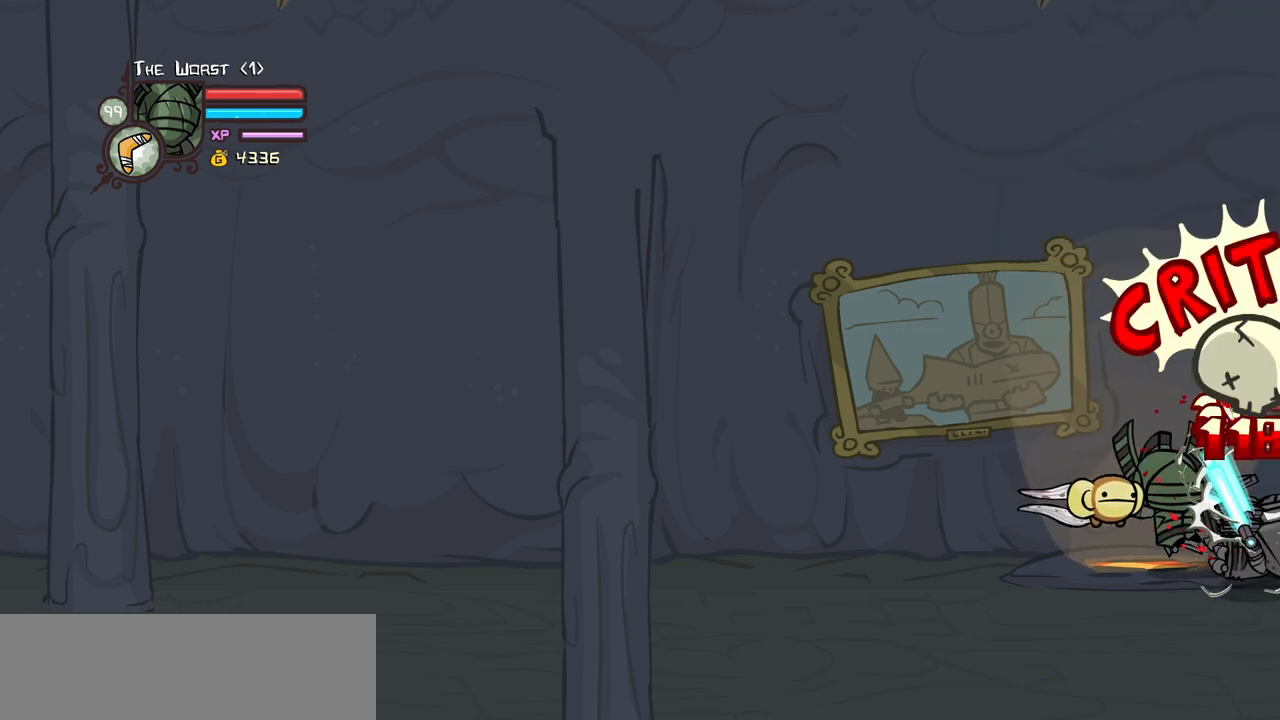
{"keys": ["heavy"], "events": [[217, "heavy", "up"], [267, "heavy", "down"], [450, "heavy", "up"], [500, "heavy", "down"]]}
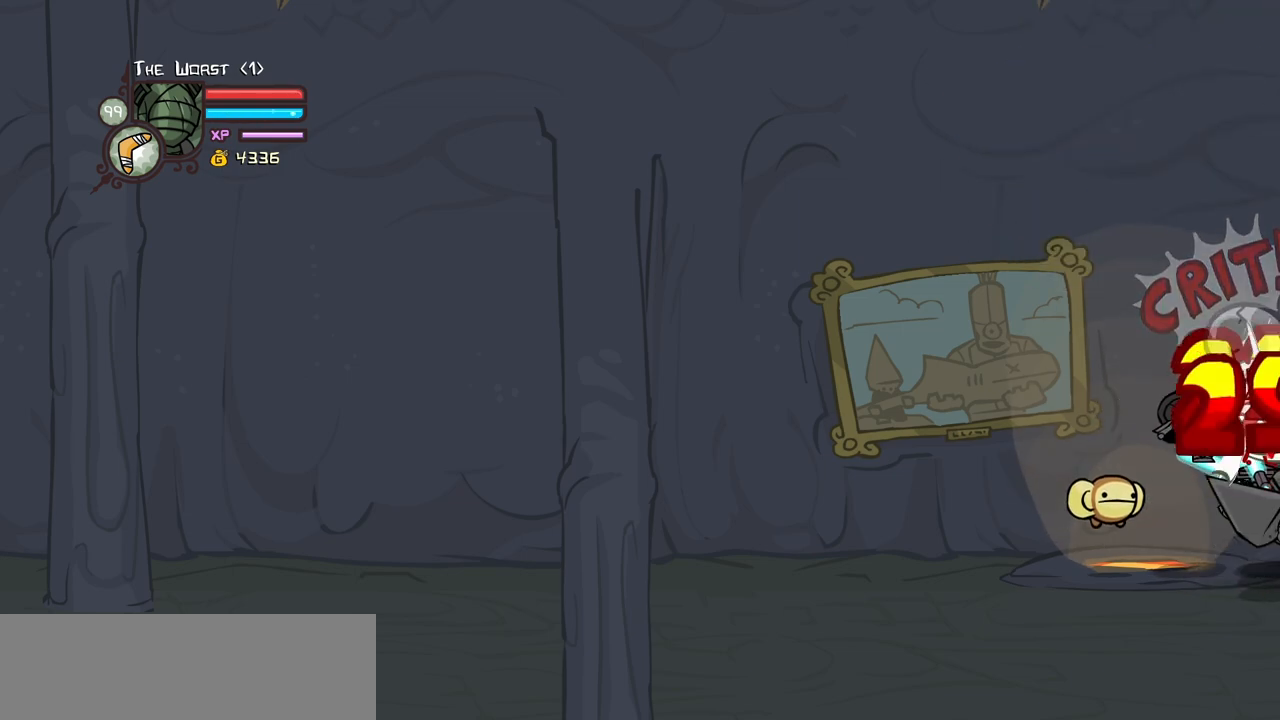
{"keys": ["light"], "events": [[233, "heavy", "up"], [233, "light", "down"], [383, "light", "up"], [433, "light", "down"]]}
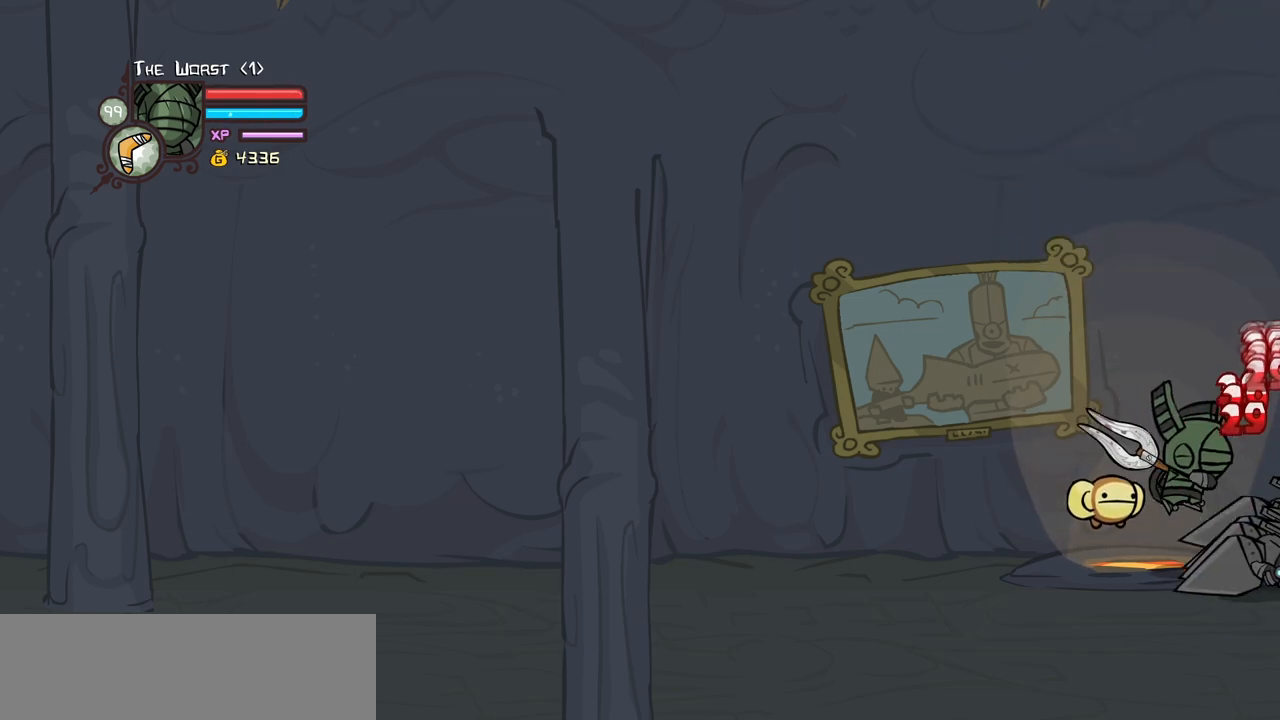
{"keys": ["heavy"], "events": [[167, "heavy", "down"], [200, "light", "up"], [433, "heavy", "up"], [483, "heavy", "down"]]}
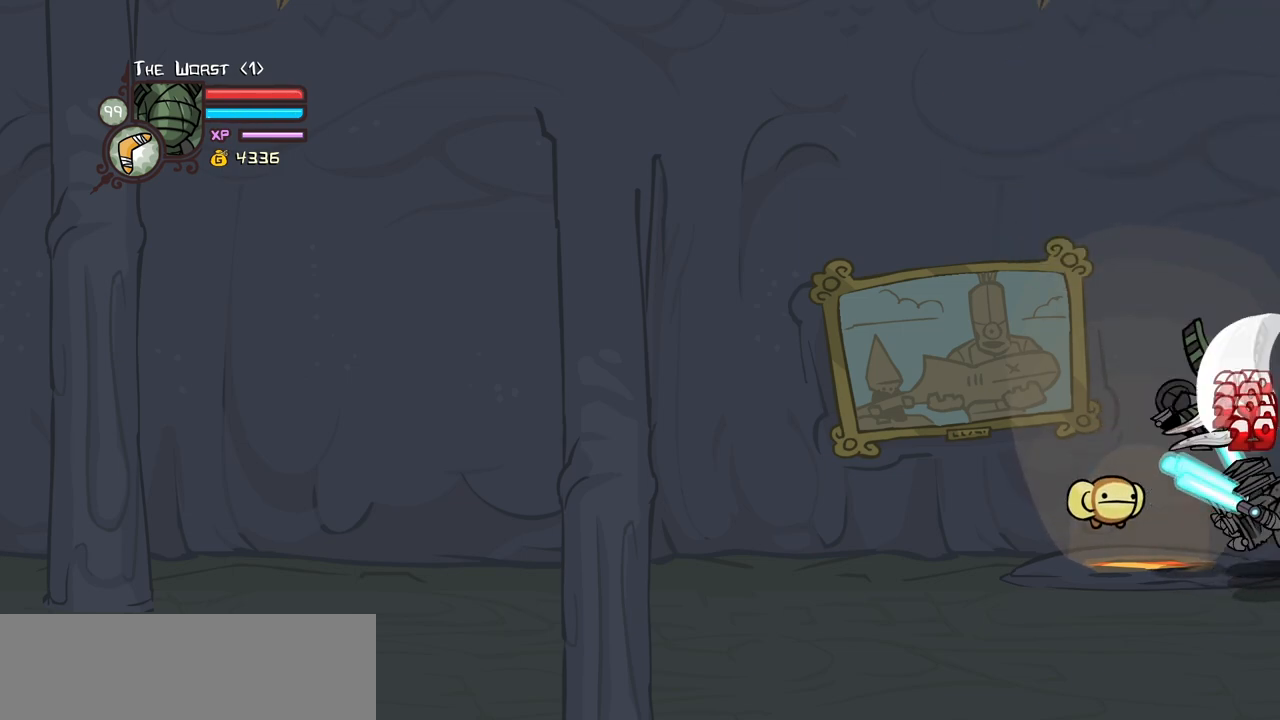
{"keys": ["light"], "events": [[183, "heavy", "up"], [217, "heavy", "down"], [450, "heavy", "up"], [450, "light", "down"]]}
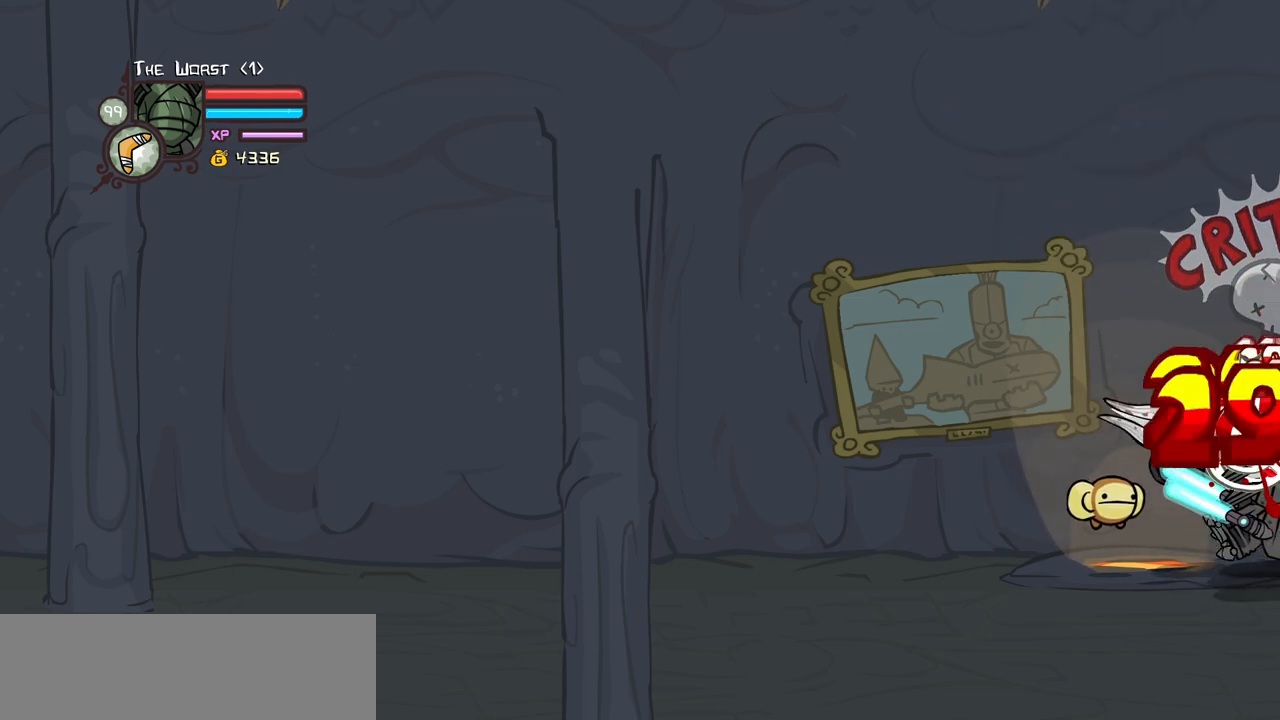
{"keys": ["right"], "events": [[100, "light", "up"], [150, "down", "down"], [150, "left", "down"], [383, "down", "up"], [433, "right", "down"], [467, "left", "up"]]}
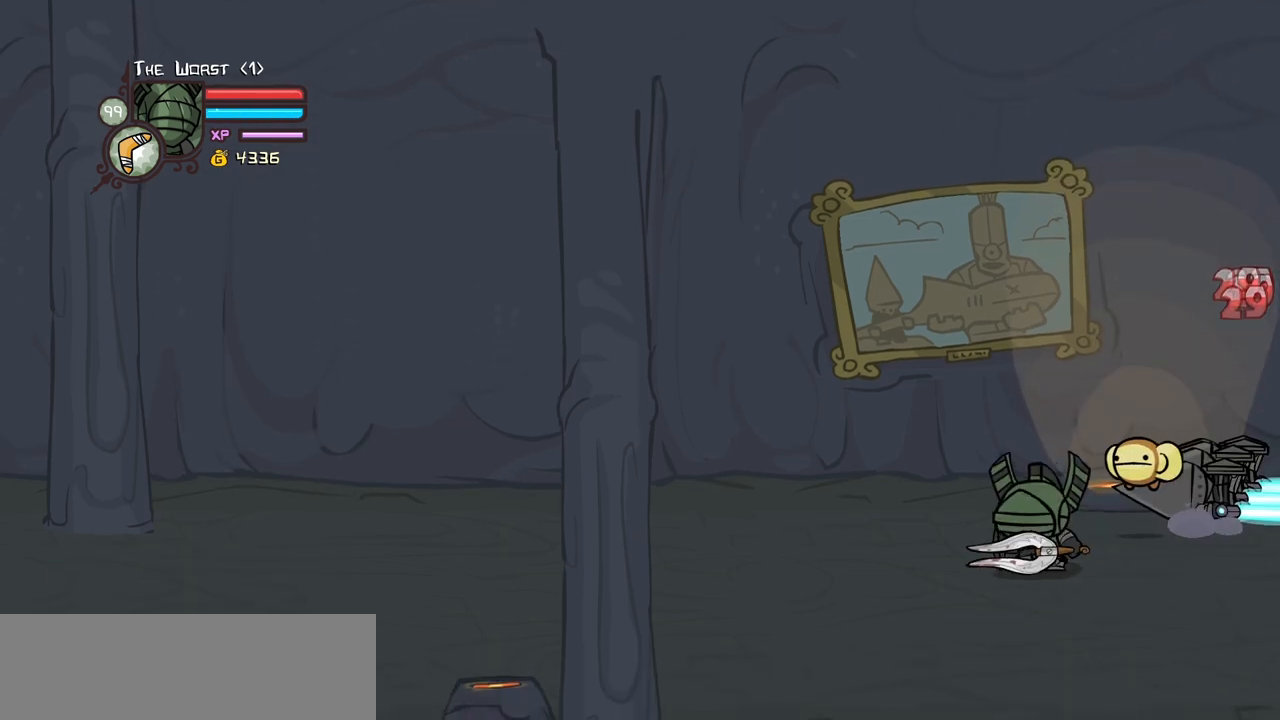
{"keys": ["up"], "events": [[67, "up", "down"], [400, "right", "up"]]}
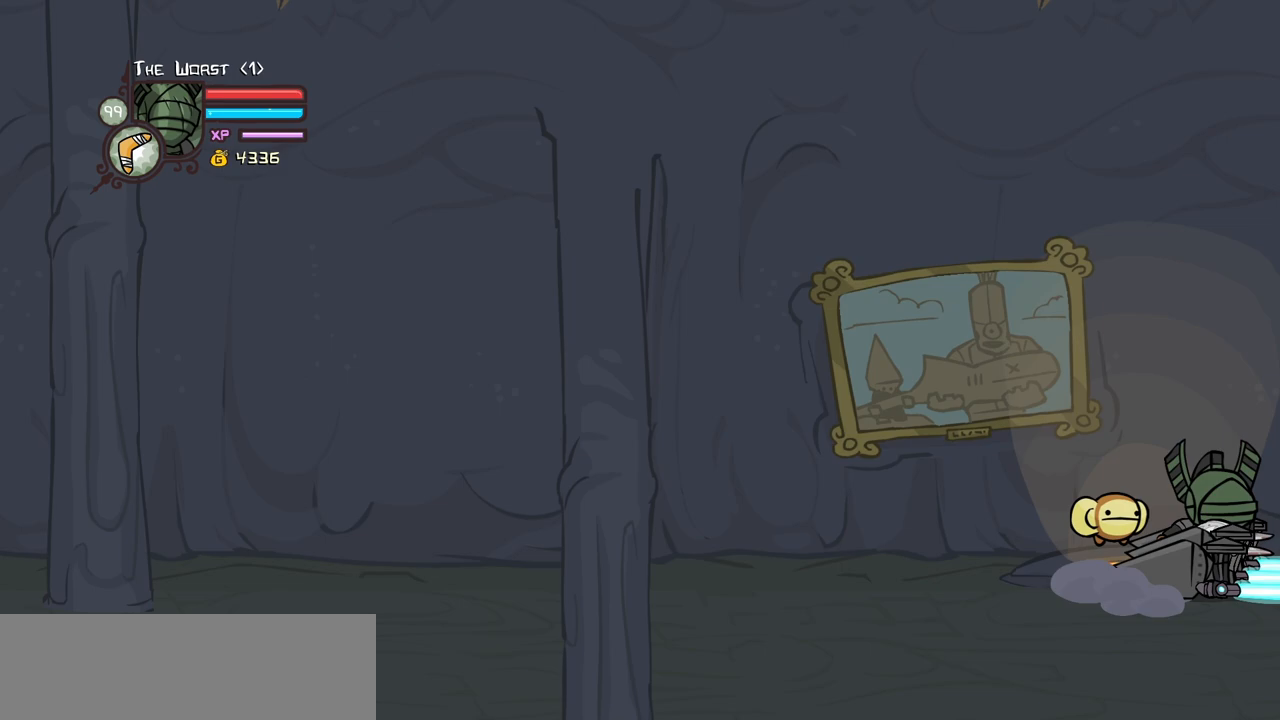
{"keys": ["up"], "events": []}
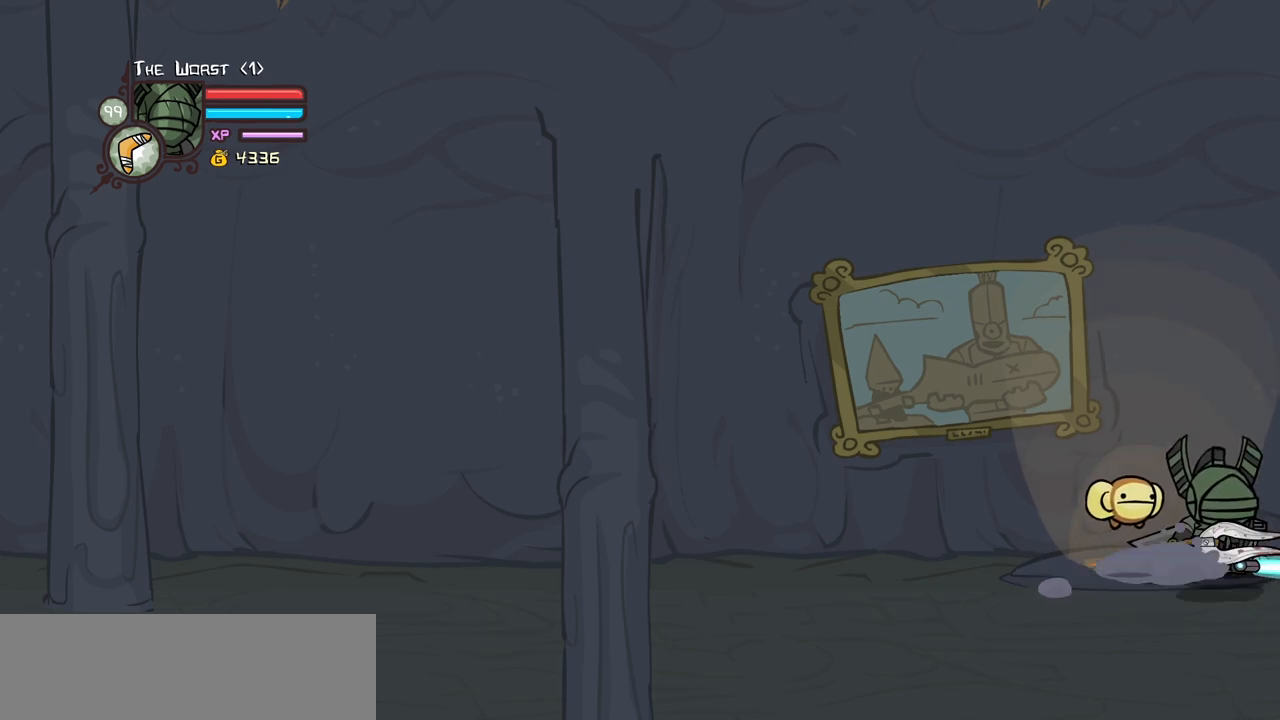
{"keys": ["up"], "events": []}
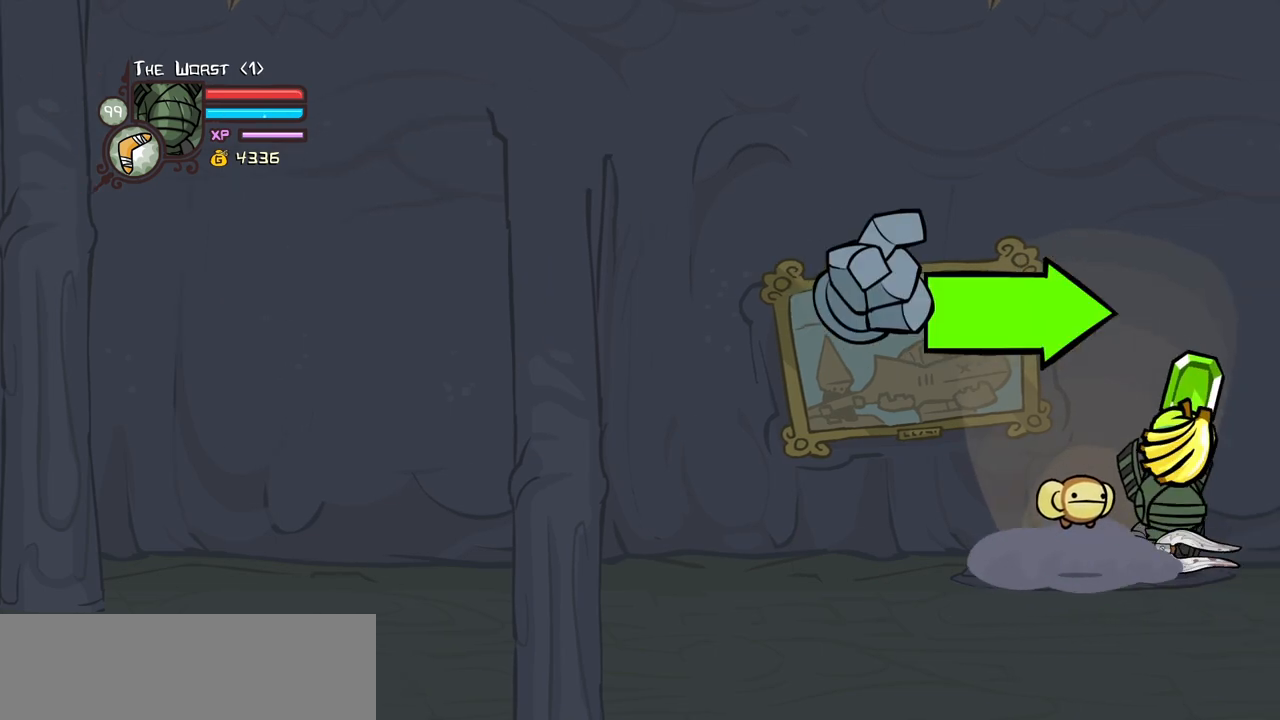
{"keys": ["down", "up"], "events": [[483, "down", "down"]]}
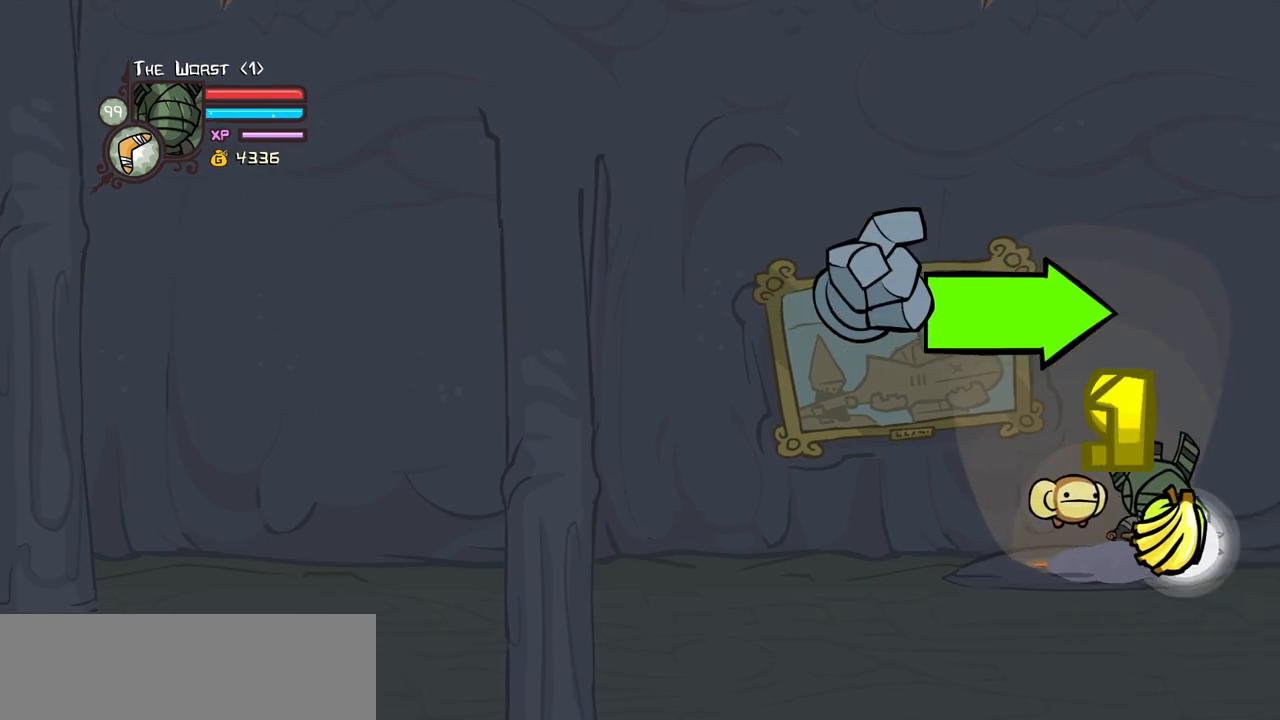
{"keys": ["right"], "events": [[33, "right", "down"], [133, "up", "up"], [450, "down", "up"]]}
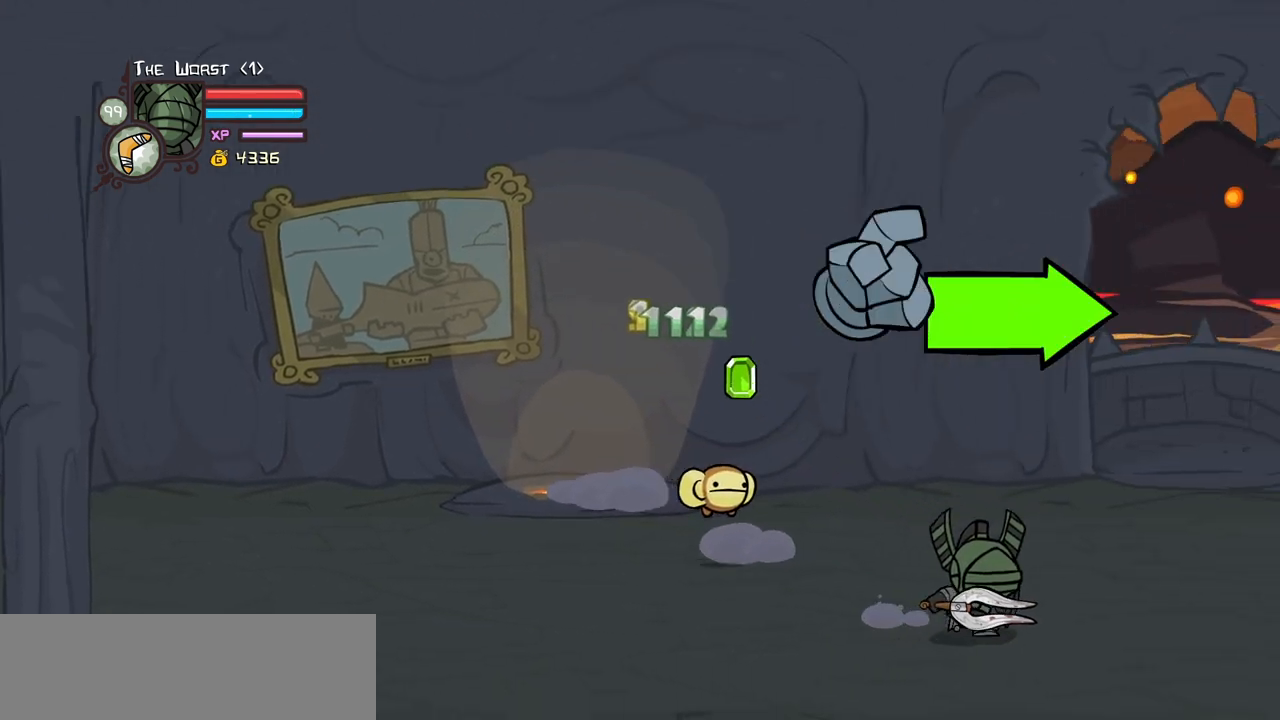
{"keys": ["right"], "events": []}
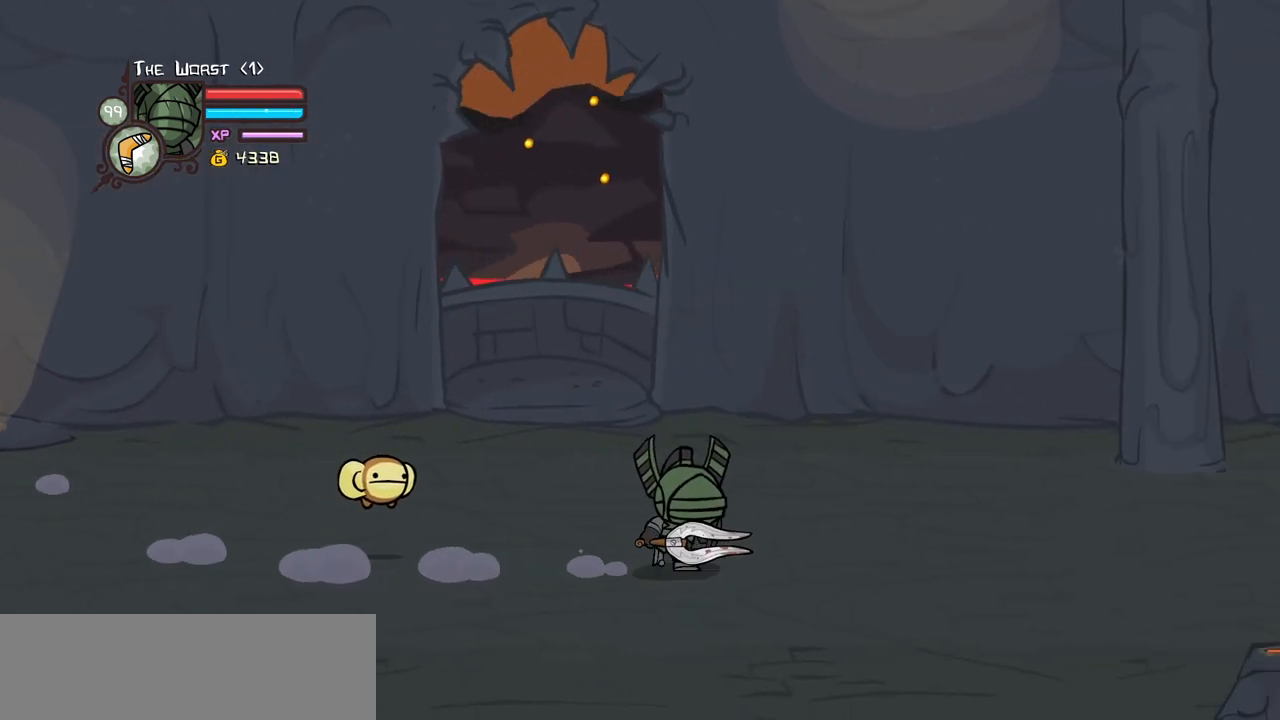
{"keys": ["right"], "events": []}
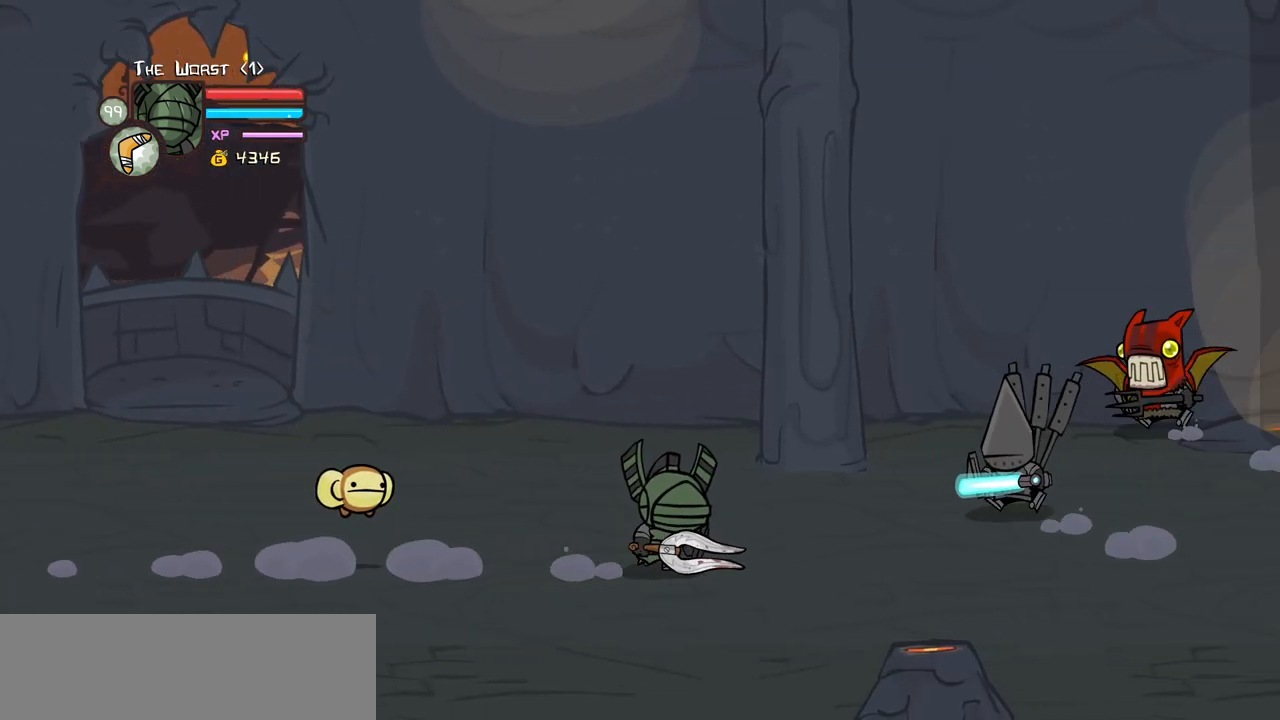
{"keys": ["down", "right"], "events": [[317, "down", "down"]]}
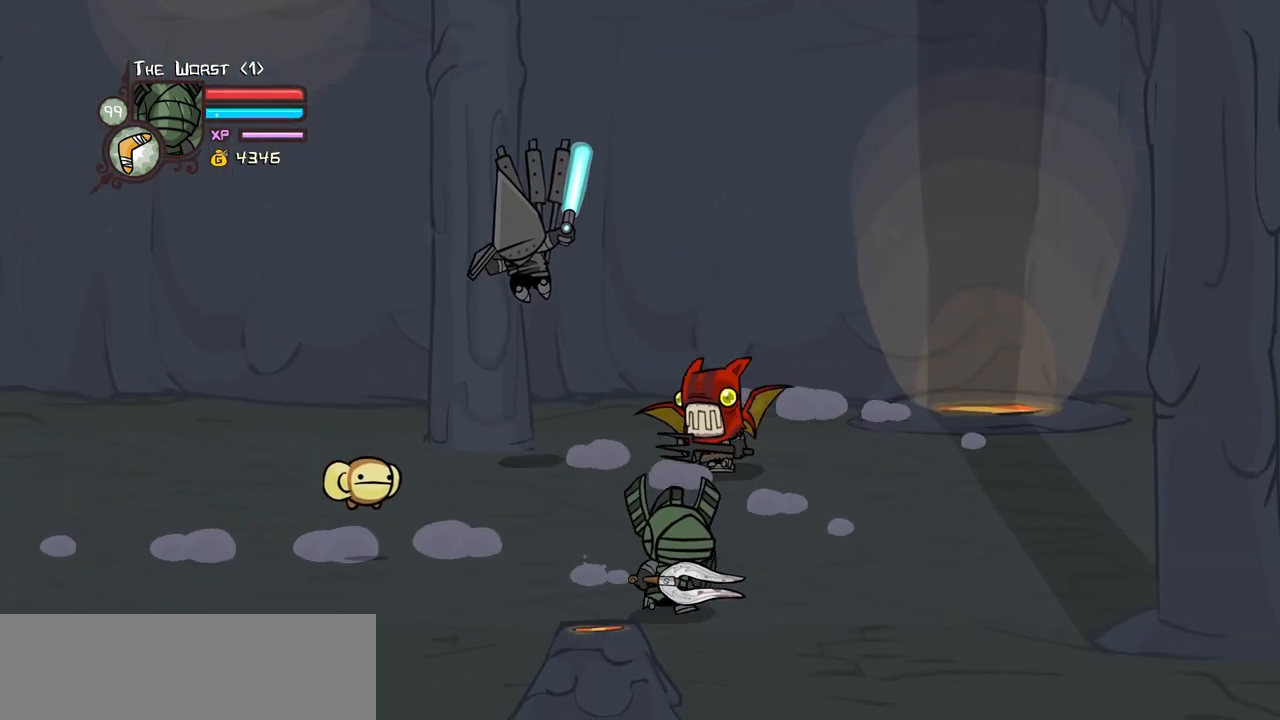
{"keys": ["right", "up"], "events": [[50, "right", "up"], [100, "left", "down"], [200, "right", "down"], [233, "down", "up"], [233, "left", "up"], [433, "up", "down"]]}
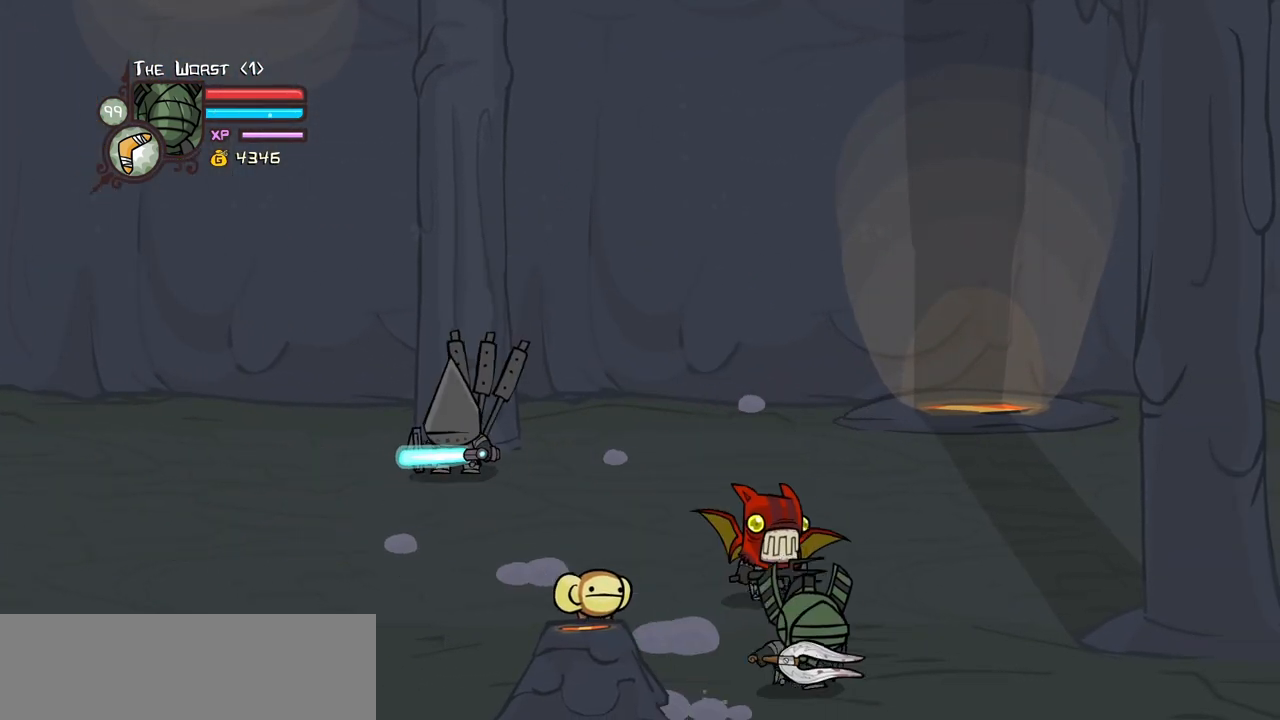
{"keys": ["heavy", "left", "light"], "events": [[117, "jump", "down"], [117, "left", "down"], [167, "light", "down"], [167, "up", "up"], [200, "left", "up"], [200, "right", "up"], [250, "jump", "up"], [300, "light", "up"], [350, "light", "down"], [400, "left", "down"], [483, "heavy", "down"]]}
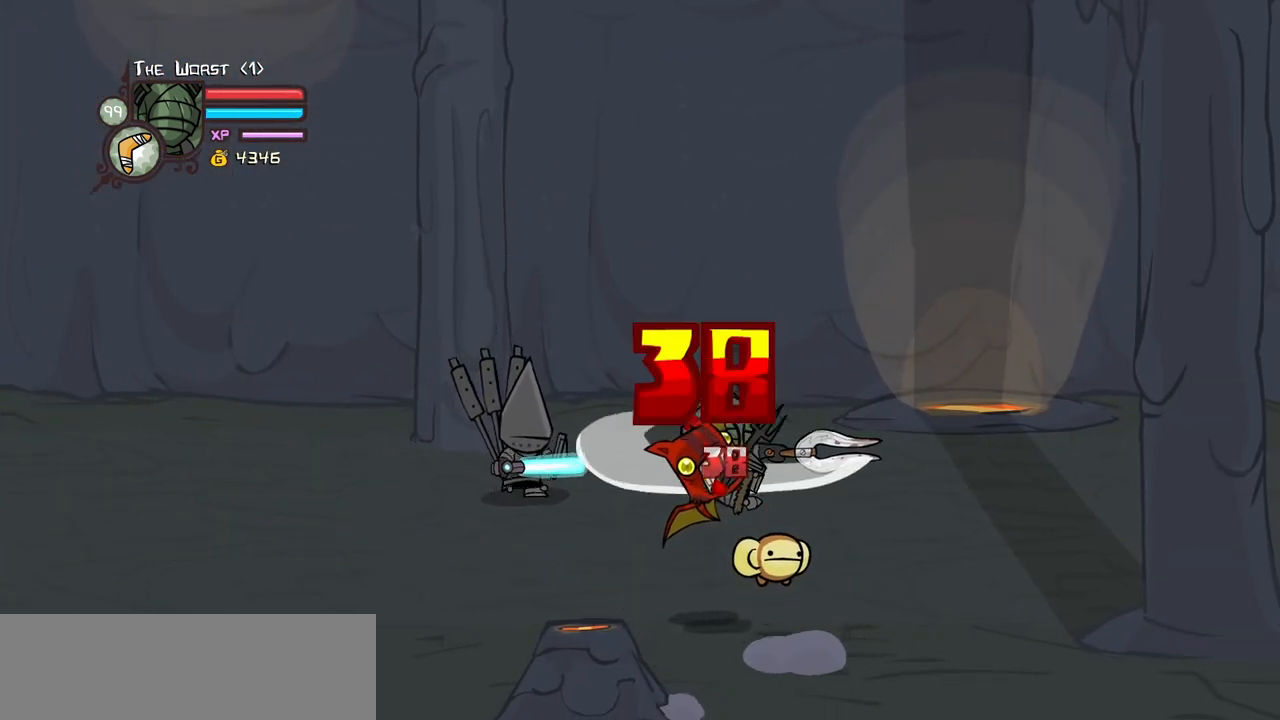
{"keys": ["heavy"], "events": [[33, "light", "up"], [133, "left", "up"], [267, "heavy", "up"], [317, "heavy", "down"]]}
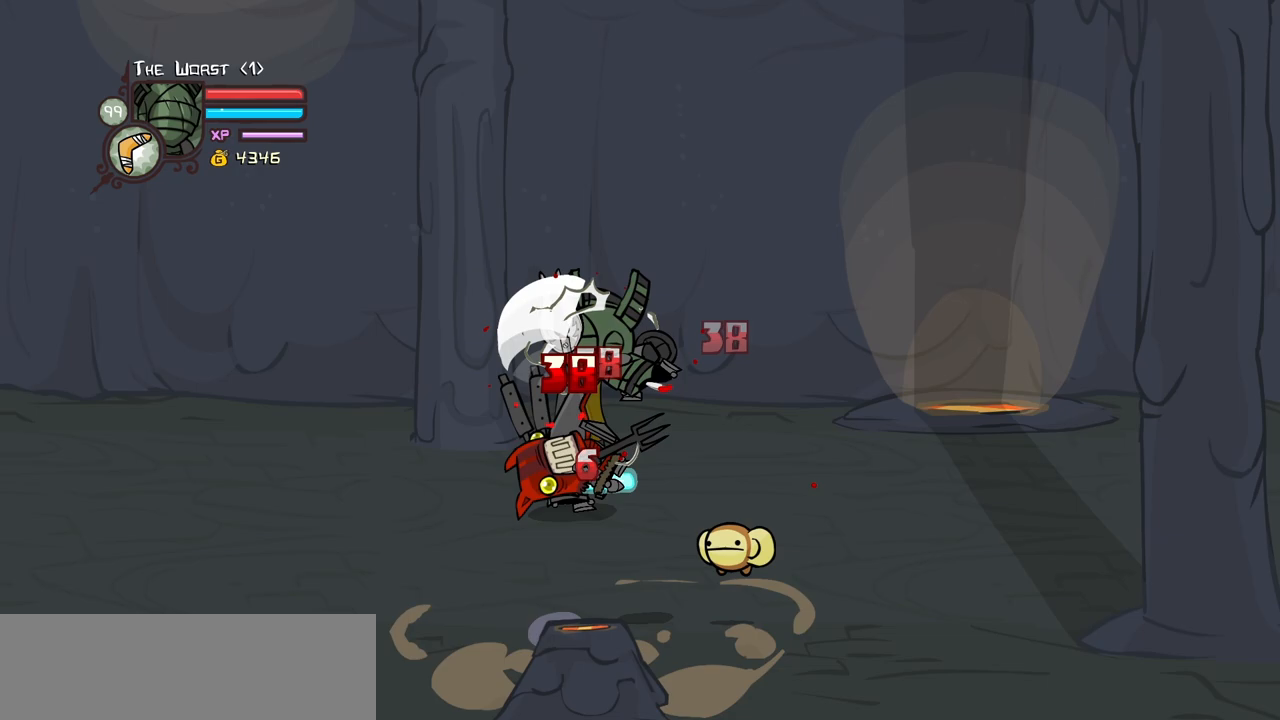
{"keys": ["heavy"], "events": [[50, "heavy", "up"], [50, "light", "down"], [100, "left", "down"], [183, "heavy", "down"], [233, "left", "up"], [283, "light", "up"], [433, "heavy", "up"], [467, "heavy", "down"]]}
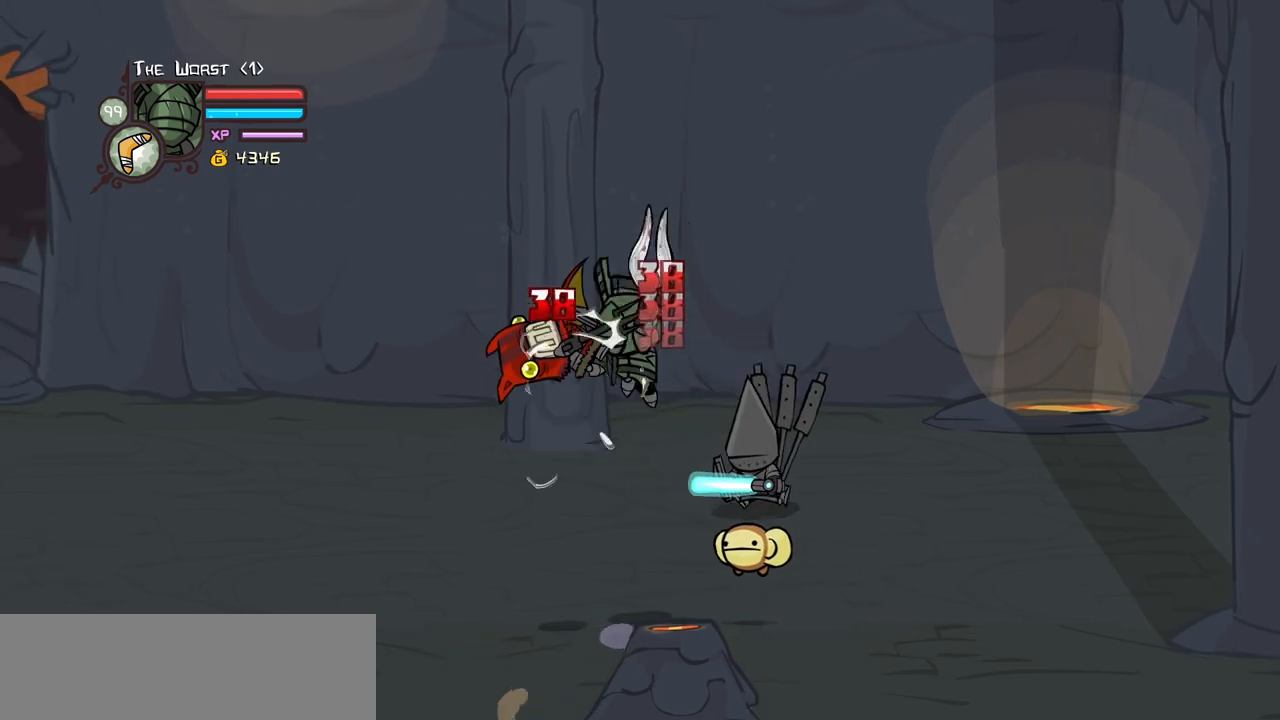
{"keys": ["heavy"], "events": [[250, "heavy", "up"], [250, "left", "down"], [250, "light", "down"], [400, "heavy", "down"], [450, "left", "up"], [483, "light", "up"]]}
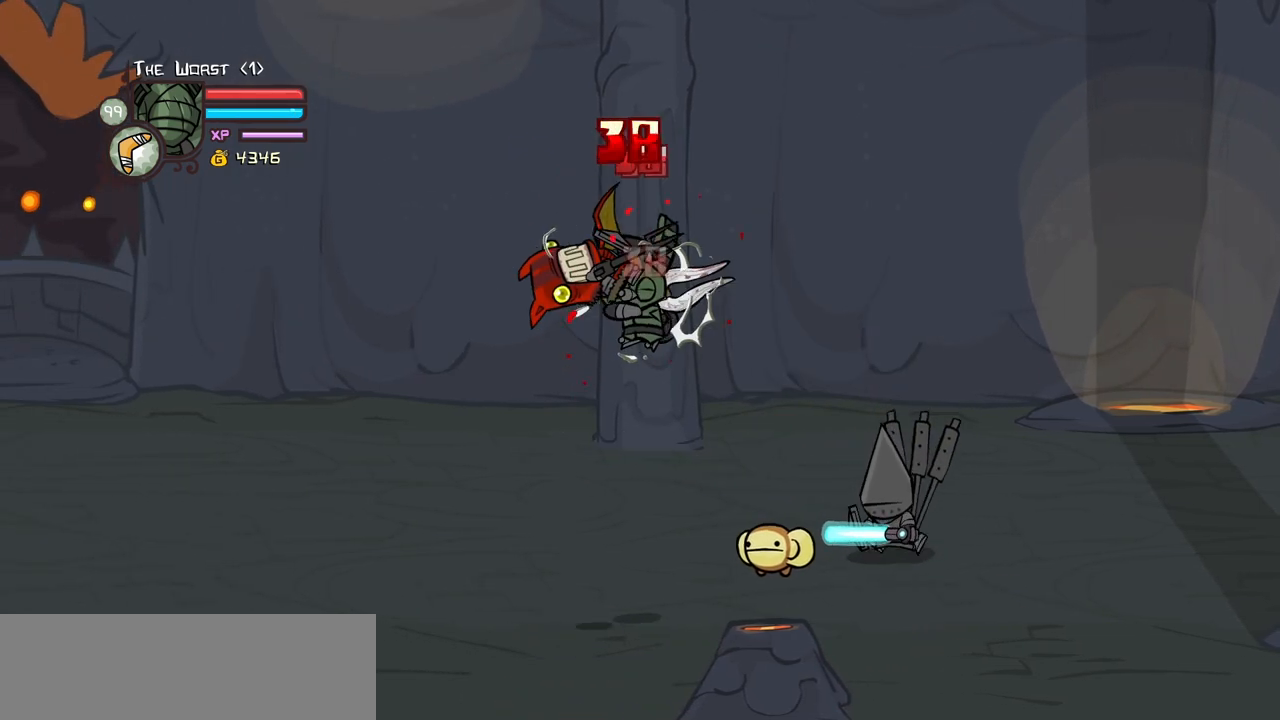
{"keys": ["left", "light"], "events": [[183, "heavy", "up"], [217, "heavy", "down"], [450, "heavy", "up"], [500, "left", "down"], [500, "light", "down"]]}
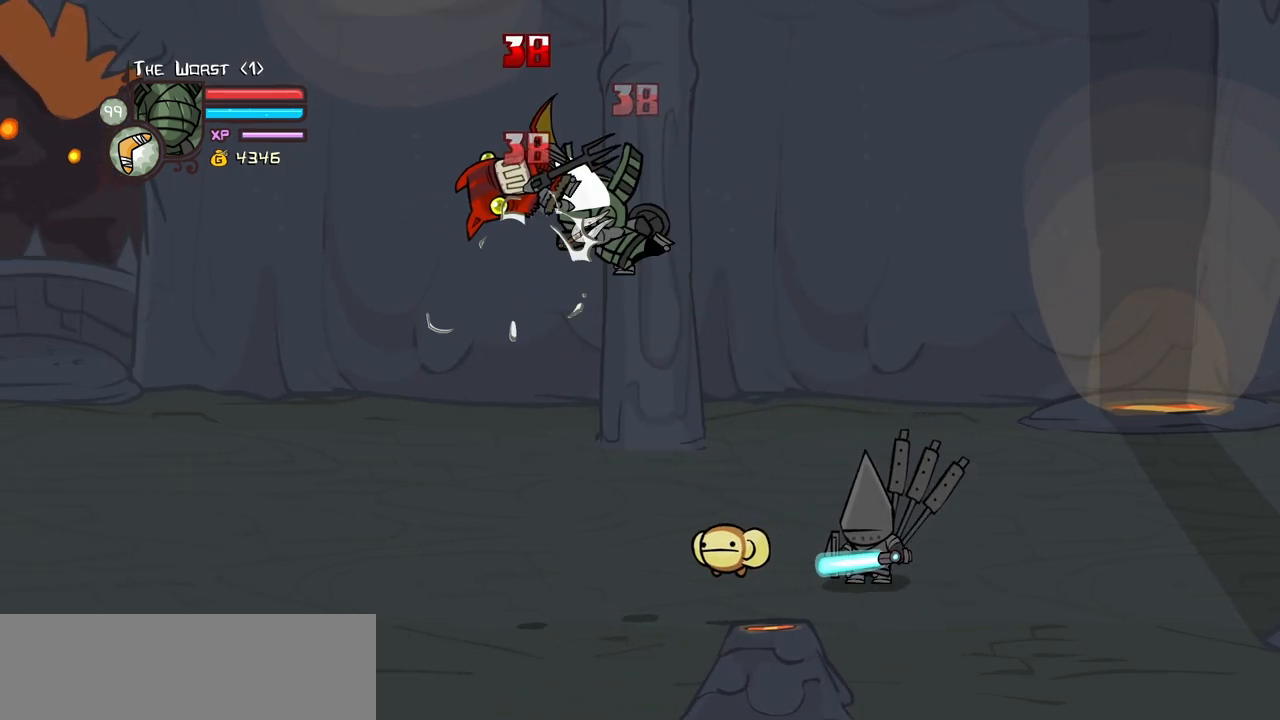
{"keys": ["heavy"], "events": [[183, "heavy", "down"], [183, "left", "up"], [233, "light", "up"]]}